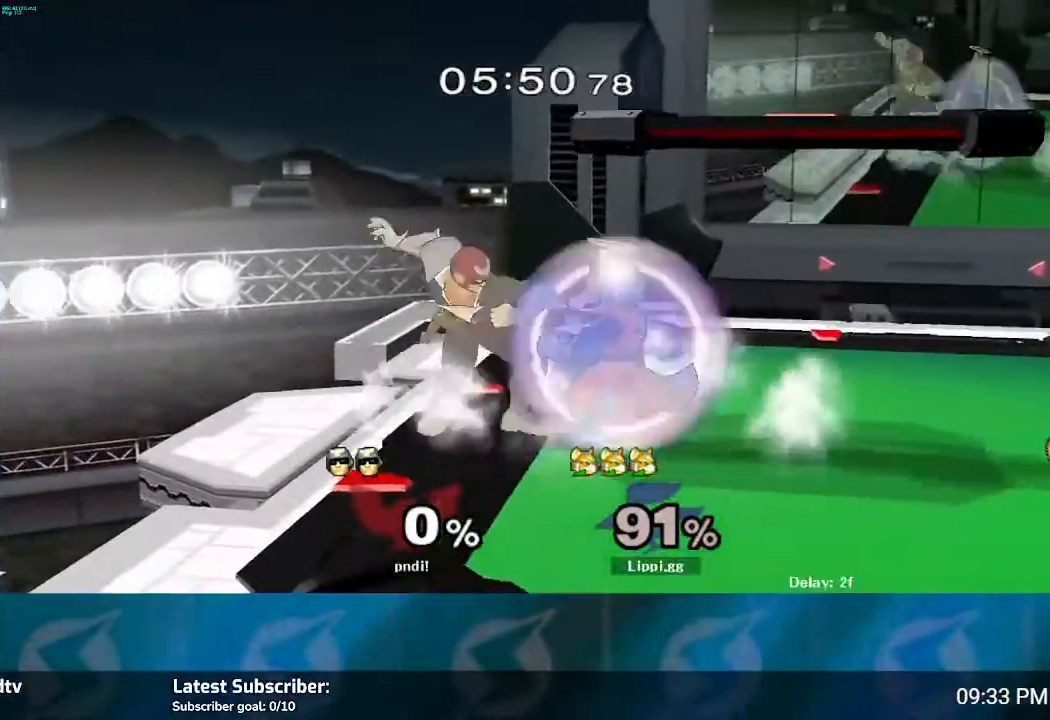
Gameplay with a controller (Nintendo layout); each line is a JSON object with the inputs held at the frame after it. "events" lists button and stick changes between this image and that frame as [ms after this image, input, new state], when the widget could be followed in between. Not read: B L3 R3.
{"buttons": ["R1"], "left_stick": "center", "right_stick": "center", "events": [[33, "A", "down"], [133, "A", "up"], [200, "A", "down"], [367, "A", "up"], [434, "A", "down"], [467, "A", "up"]]}
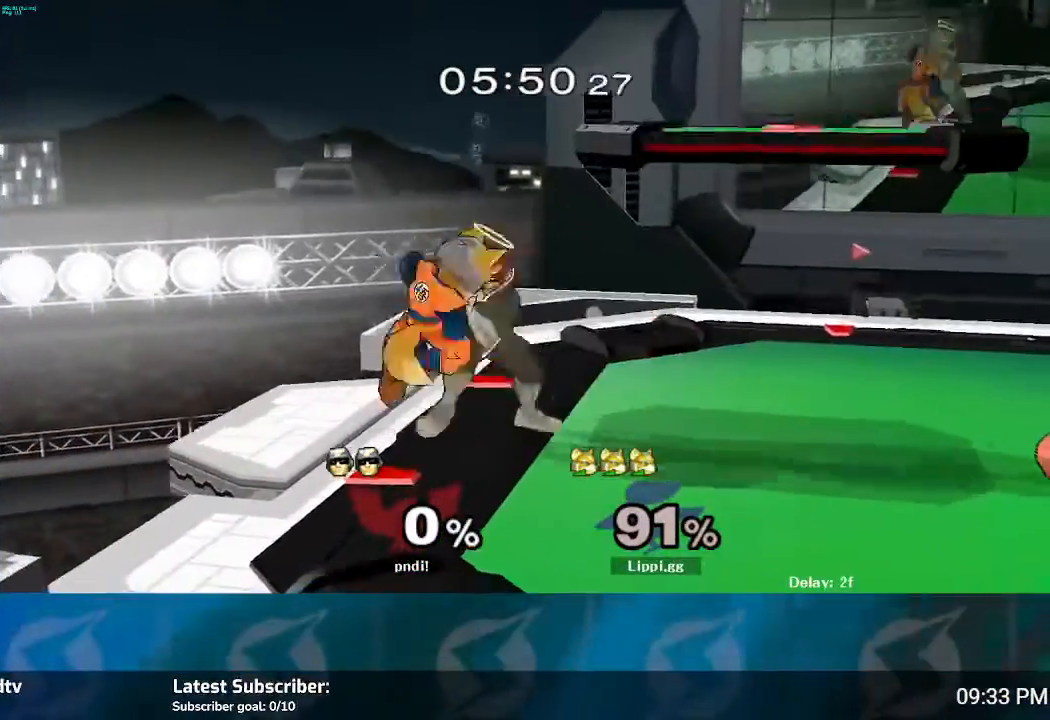
{"buttons": [], "left_stick": "right", "right_stick": "center", "events": [[101, "left_stick", "right"], [201, "left_stick", "center"], [301, "left_stick", "right"], [501, "R1", "up"]]}
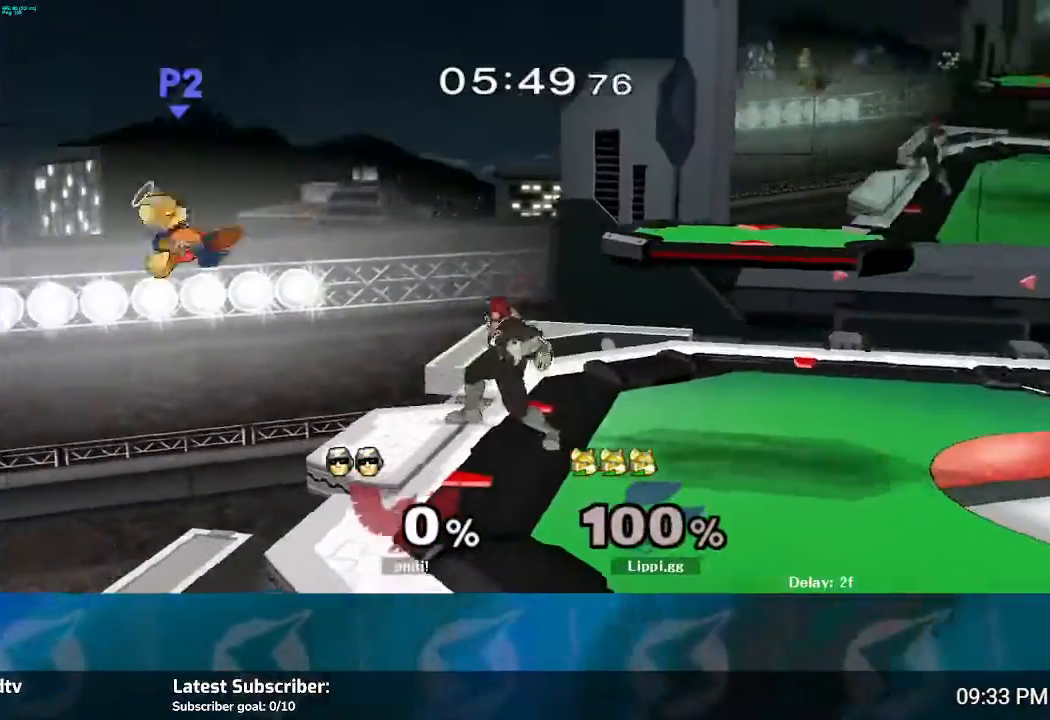
{"buttons": ["Y"], "left_stick": "down-left", "right_stick": "center", "events": [[33, "left_stick", "center"], [167, "left_stick", "left"], [233, "left_stick", "down-left"], [467, "Y", "down"]]}
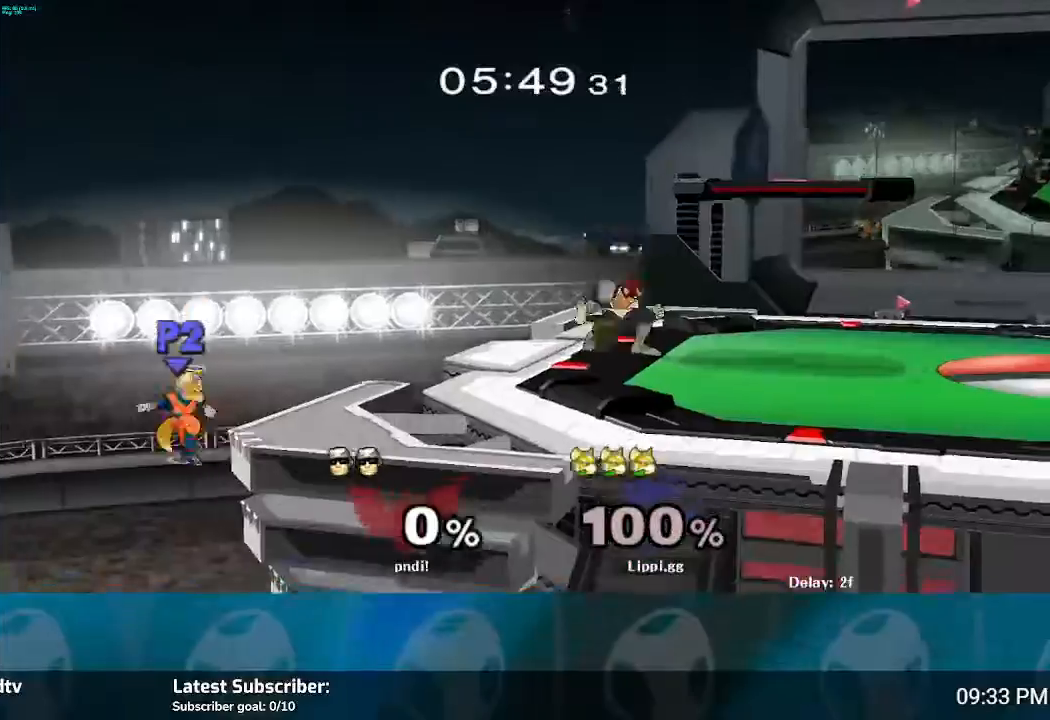
{"buttons": [], "left_stick": "right", "right_stick": "center", "events": [[67, "Y", "up"], [67, "left_stick", "up-right"], [167, "Y", "down"], [334, "Y", "up"], [434, "left_stick", "right"]]}
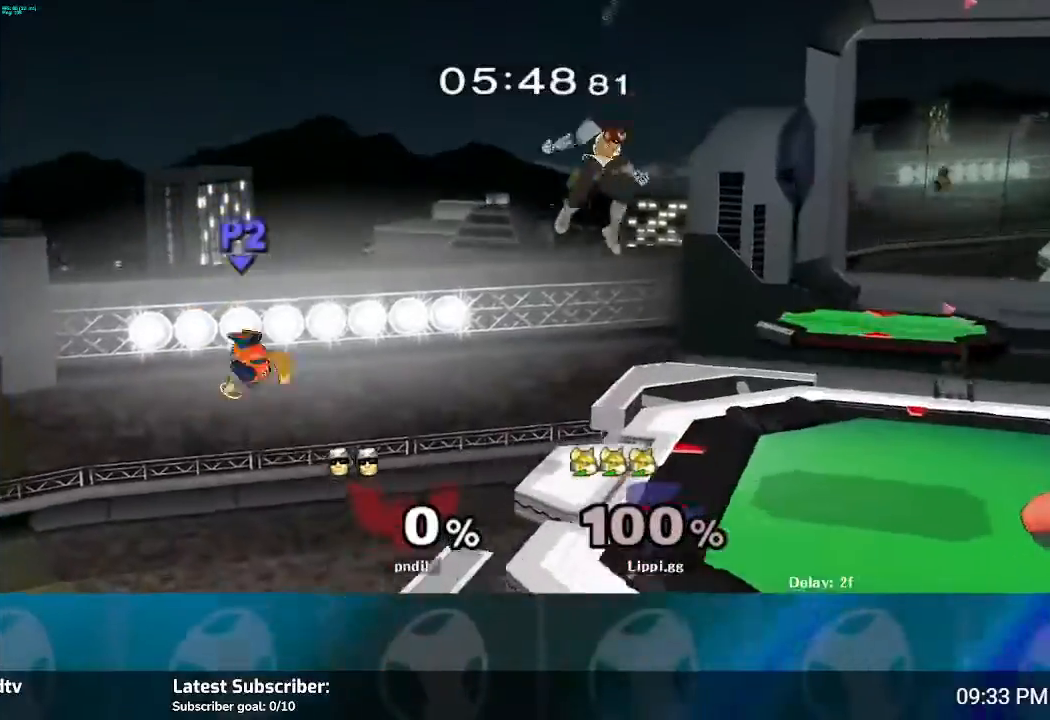
{"buttons": [], "left_stick": "right", "right_stick": "center", "events": [[100, "left_stick", "up"], [166, "left_stick", "up-right"], [400, "left_stick", "right"]]}
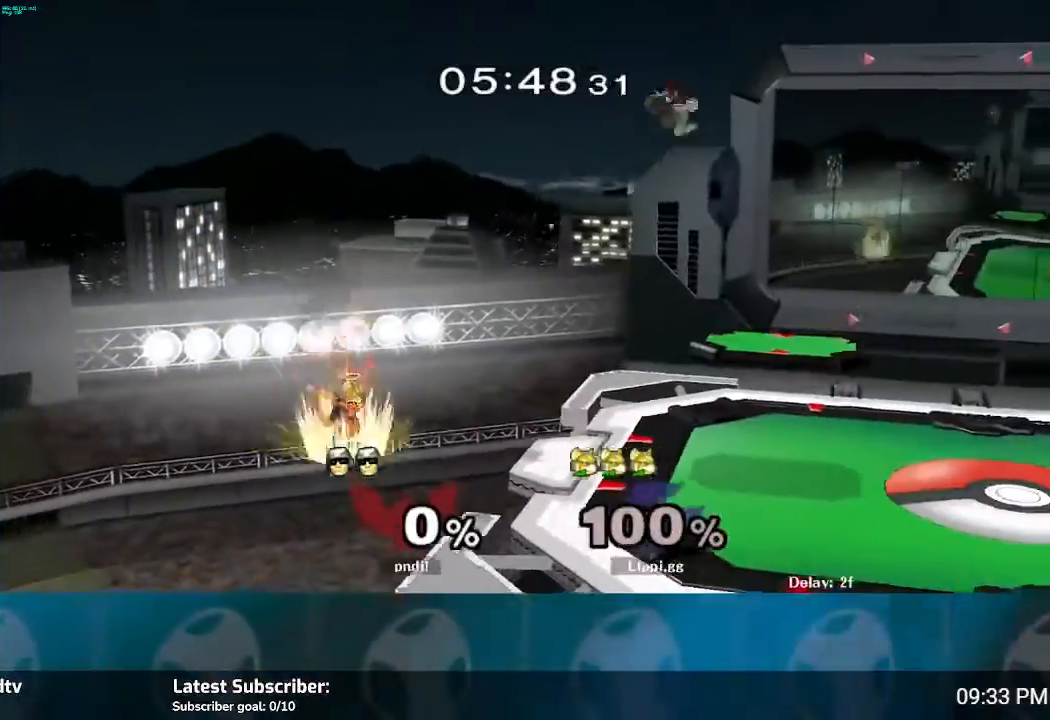
{"buttons": [], "left_stick": "right", "right_stick": "center", "events": []}
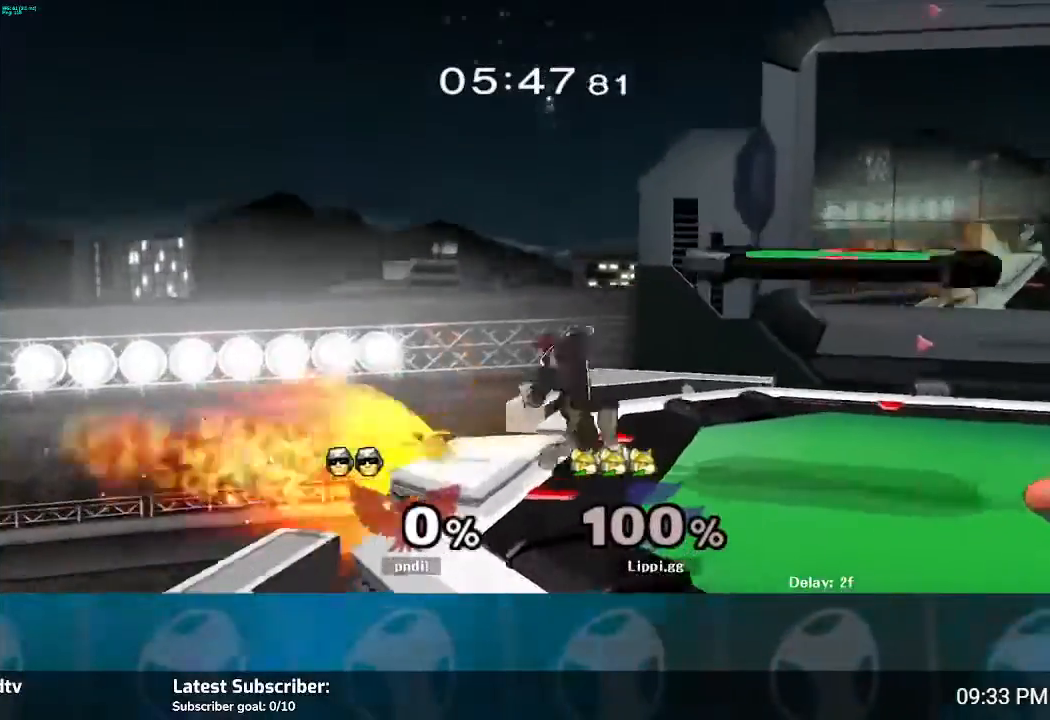
{"buttons": [], "left_stick": "center", "right_stick": "center", "events": [[266, "left_stick", "center"]]}
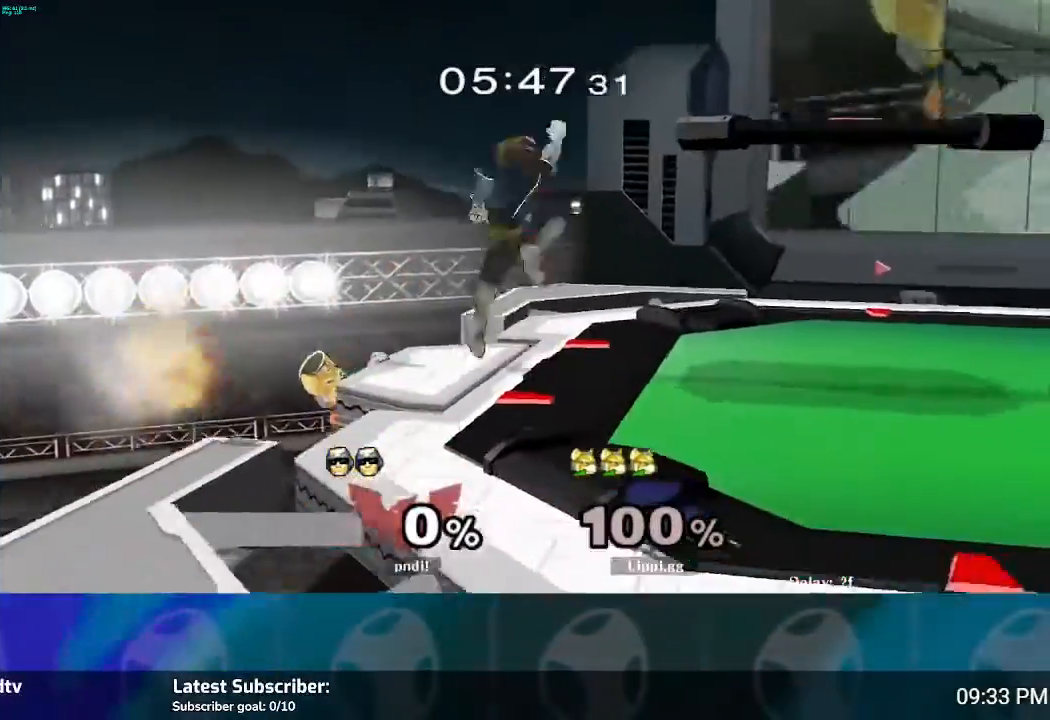
{"buttons": ["Y"], "left_stick": "up-left", "right_stick": "center", "events": [[67, "Y", "down"], [167, "Y", "up"], [200, "left_stick", "down"], [234, "Y", "down"], [300, "left_stick", "center"], [334, "Y", "up"], [367, "left_stick", "up-left"], [400, "Y", "down"]]}
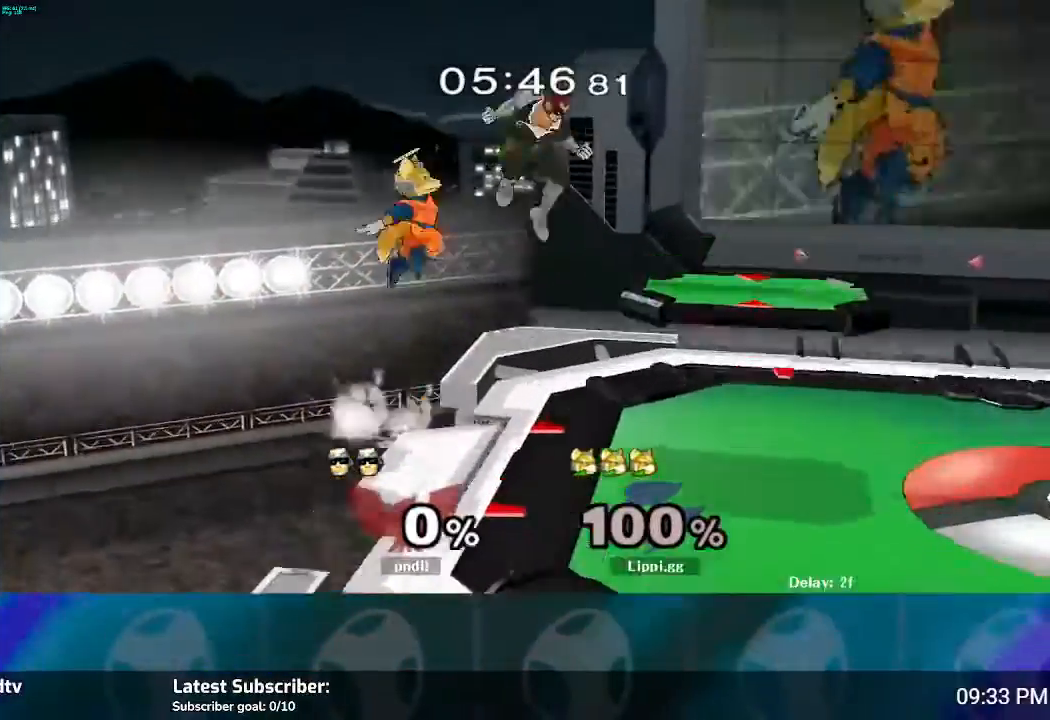
{"buttons": [], "left_stick": "up", "right_stick": "center", "events": [[33, "Y", "up"], [500, "left_stick", "up"]]}
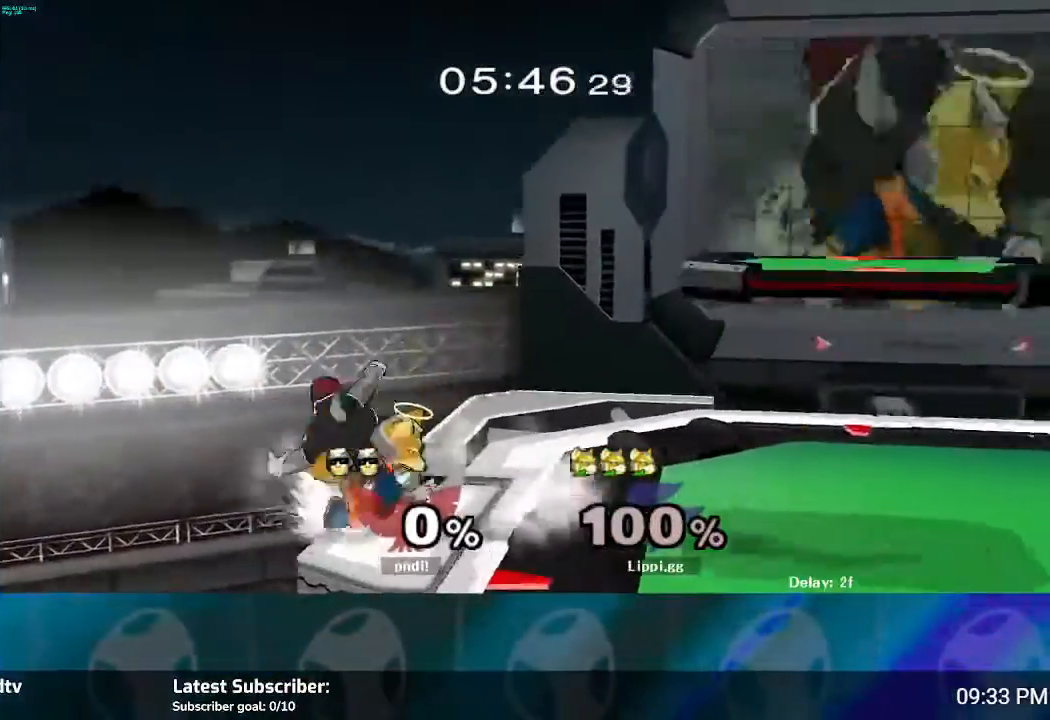
{"buttons": [], "left_stick": "right", "right_stick": "center", "events": [[234, "left_stick", "up-right"], [334, "left_stick", "right"]]}
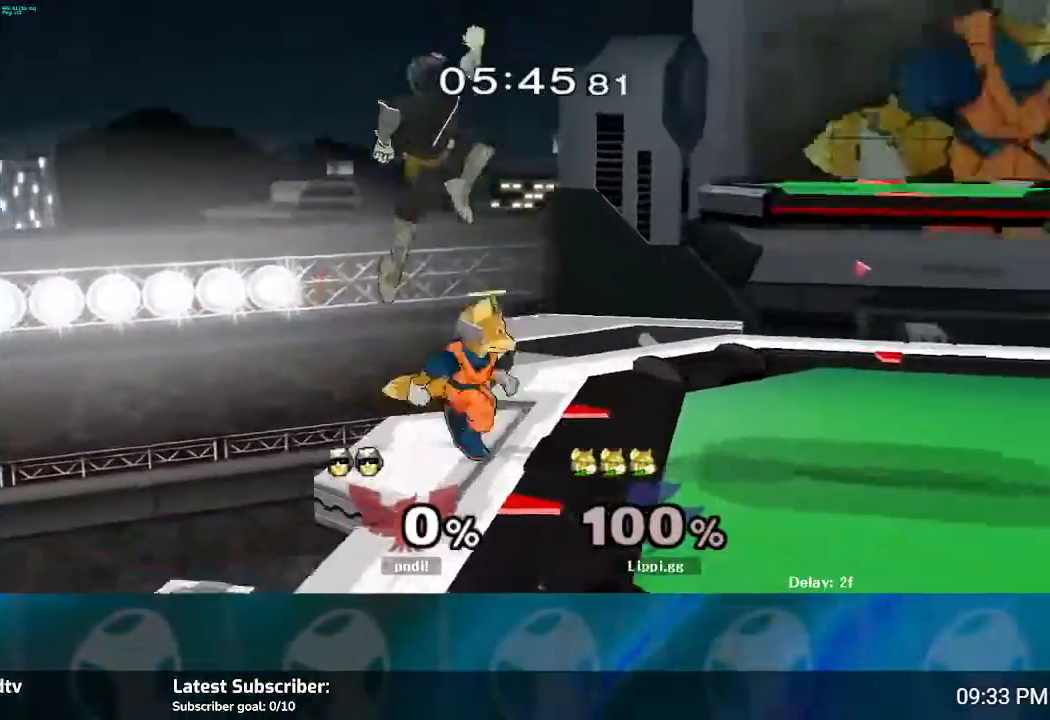
{"buttons": [], "left_stick": "right", "right_stick": "center", "events": []}
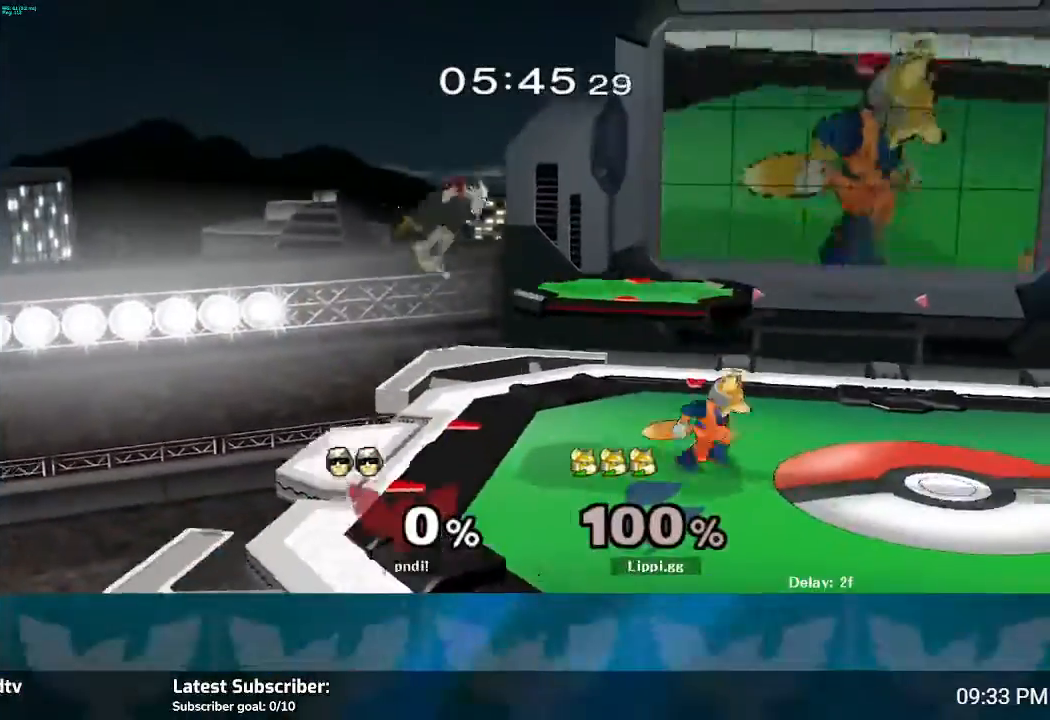
{"buttons": [], "left_stick": "right", "right_stick": "center", "events": []}
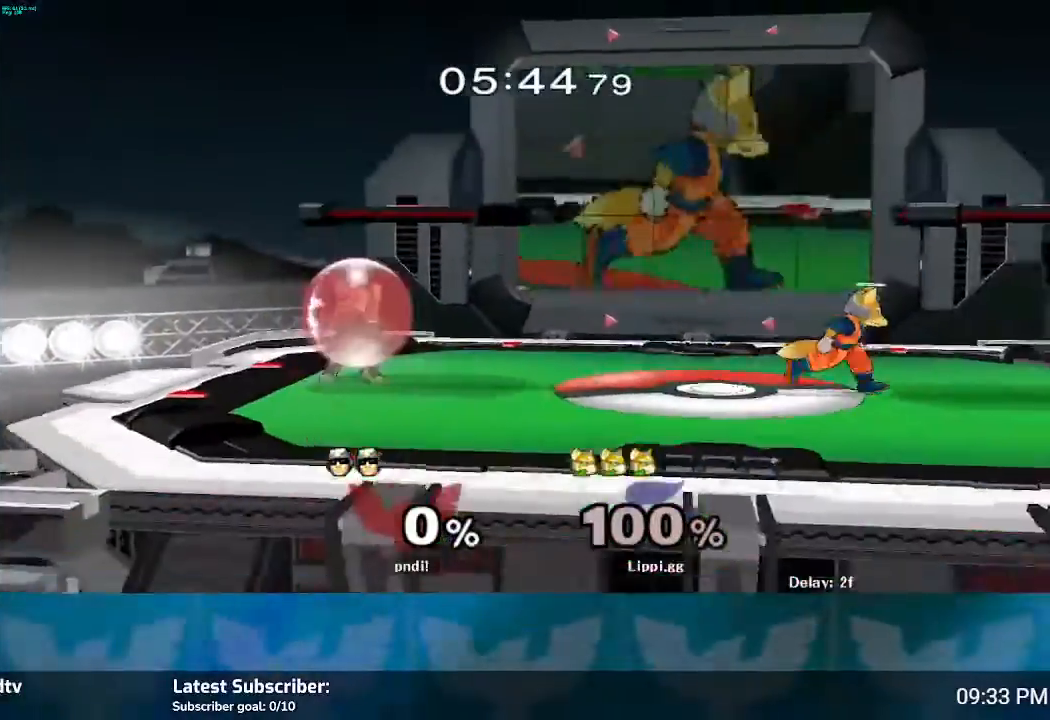
{"buttons": [], "left_stick": "left", "right_stick": "center", "events": [[33, "Y", "down"], [133, "Y", "up"], [233, "Y", "down"], [233, "left_stick", "left"], [300, "Y", "up"]]}
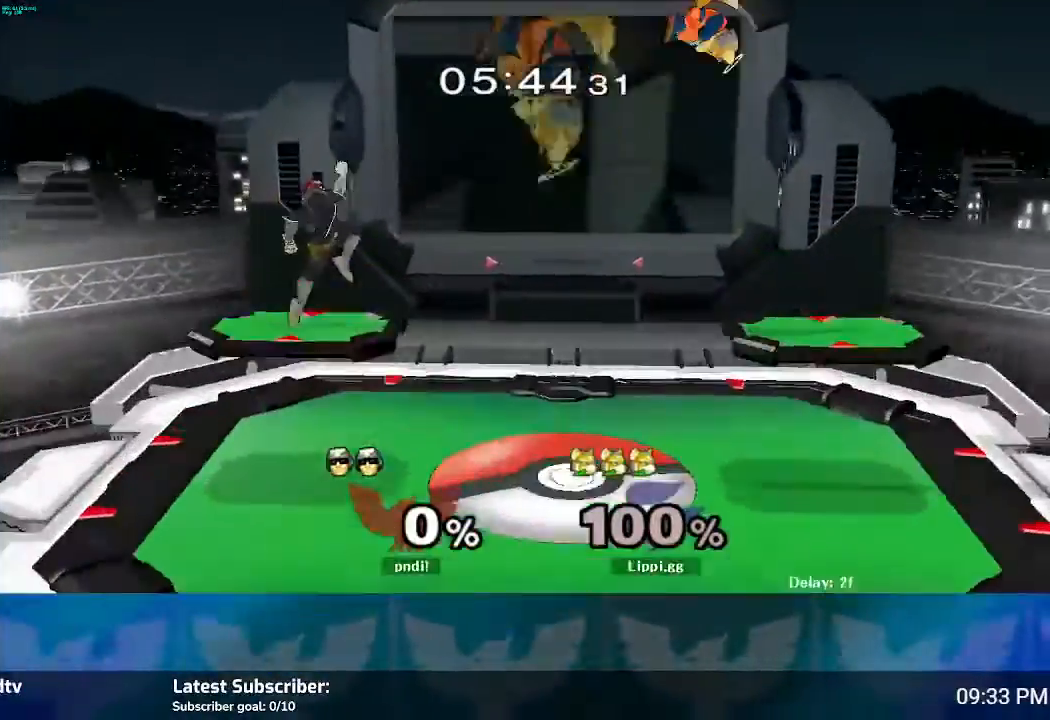
{"buttons": [], "left_stick": "right", "right_stick": "center", "events": [[67, "left_stick", "down"], [367, "left_stick", "center"], [467, "left_stick", "right"]]}
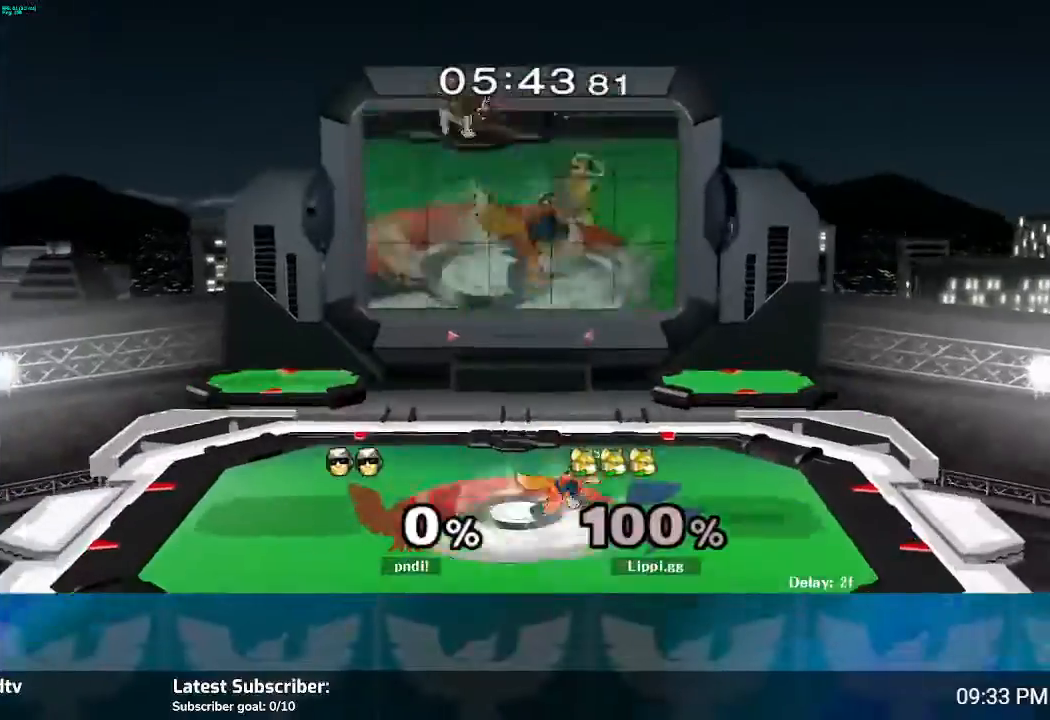
{"buttons": [], "left_stick": "right", "right_stick": "center", "events": [[166, "left_stick", "left"], [367, "left_stick", "right"]]}
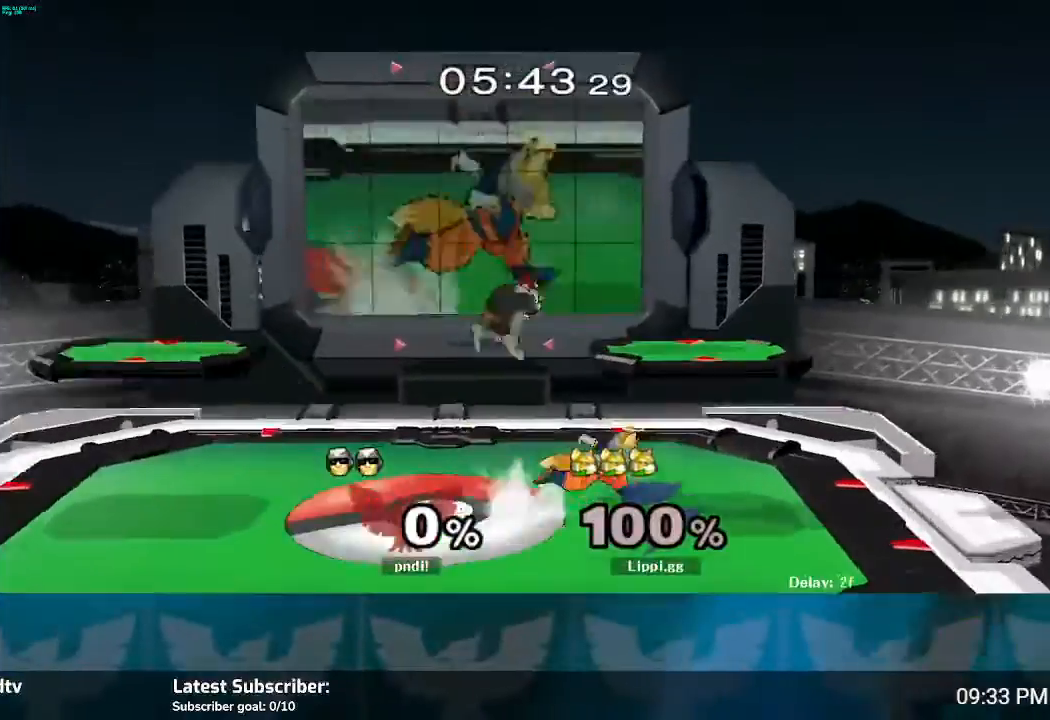
{"buttons": [], "left_stick": "left", "right_stick": "center", "events": [[100, "left_stick", "left"], [334, "A", "down"], [467, "A", "up"]]}
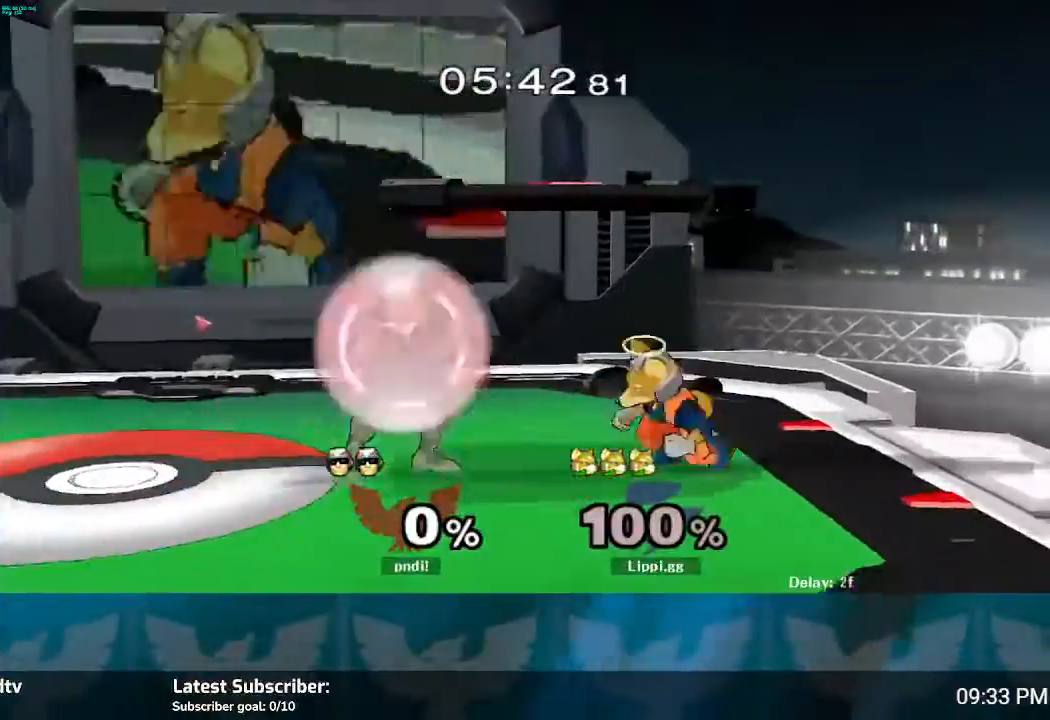
{"buttons": [], "left_stick": "left", "right_stick": "center", "events": [[66, "A", "down"], [100, "A", "up"], [233, "A", "down"], [300, "A", "up"], [367, "A", "down"], [433, "A", "up"]]}
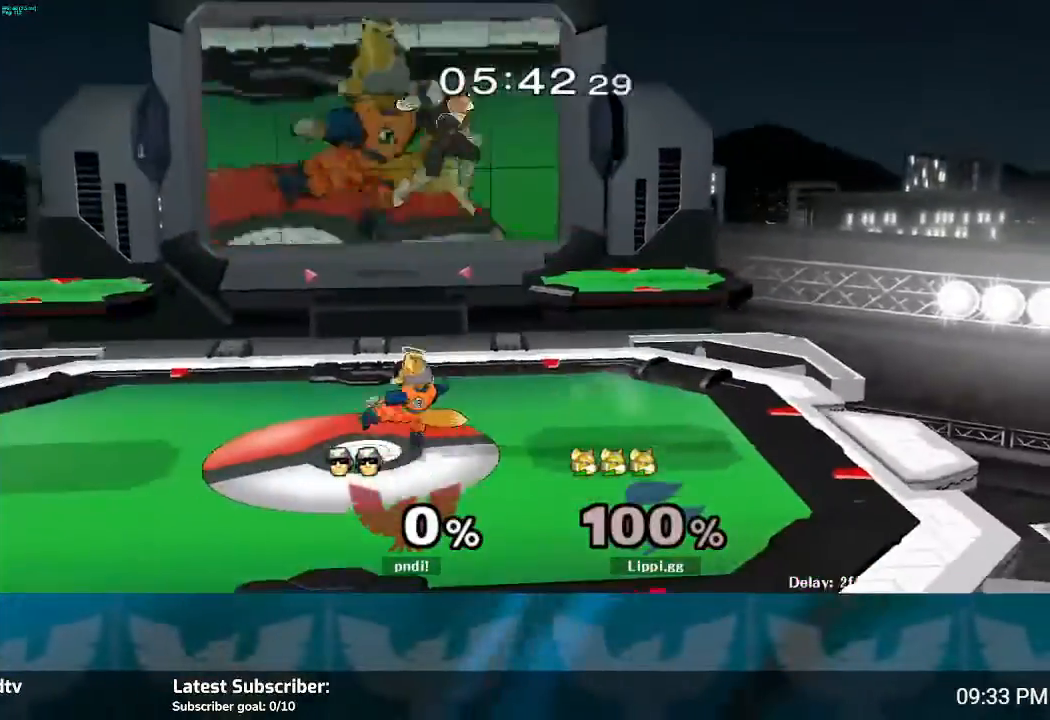
{"buttons": ["R1"], "left_stick": "left", "right_stick": "center", "events": [[100, "left_stick", "center"], [267, "R1", "down"], [367, "left_stick", "left"]]}
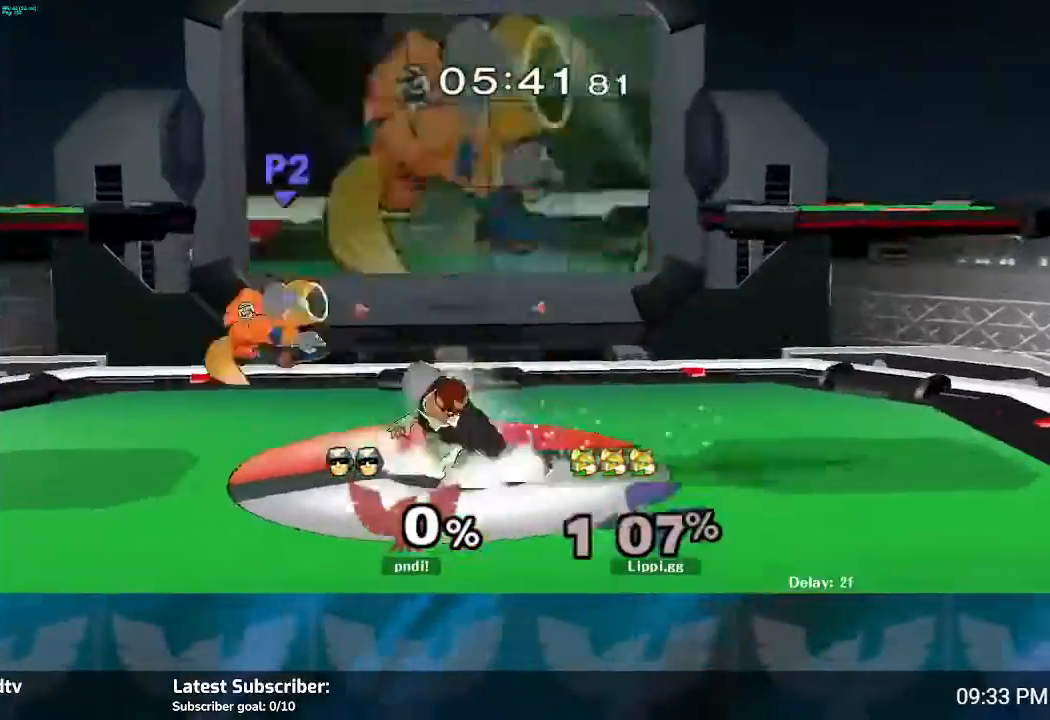
{"buttons": ["Y"], "left_stick": "right", "right_stick": "center", "events": [[300, "left_stick", "center"], [400, "R1", "up"], [467, "left_stick", "right"], [500, "Y", "down"]]}
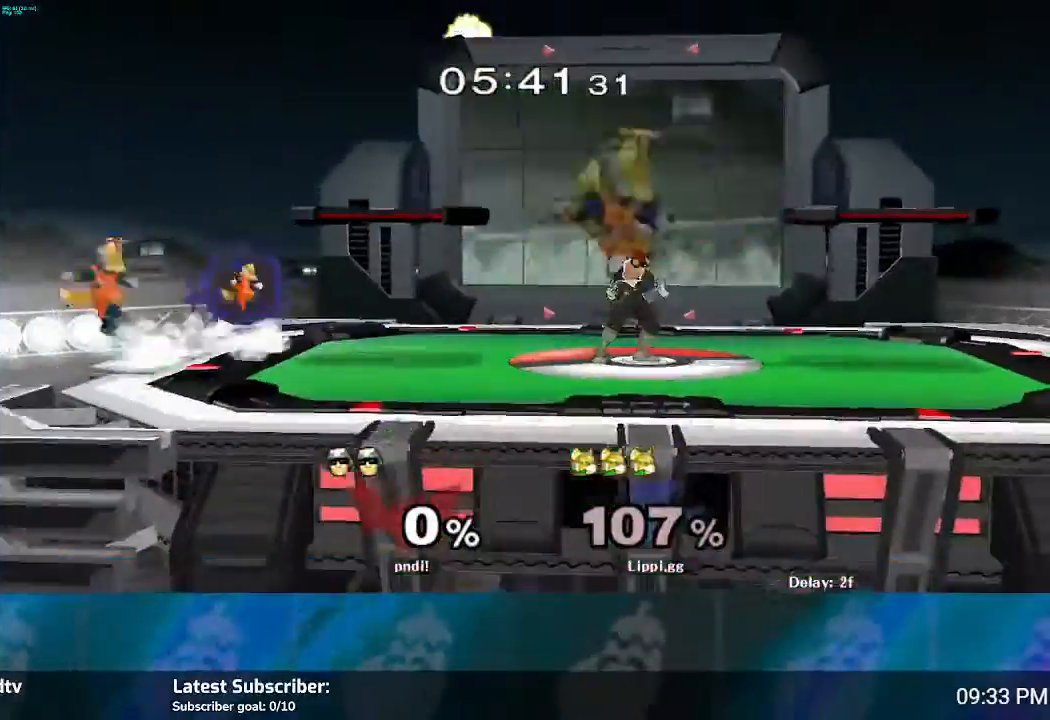
{"buttons": [], "left_stick": "down", "right_stick": "center", "events": [[100, "Y", "up"], [167, "Y", "down"], [267, "Y", "up"], [467, "left_stick", "down"]]}
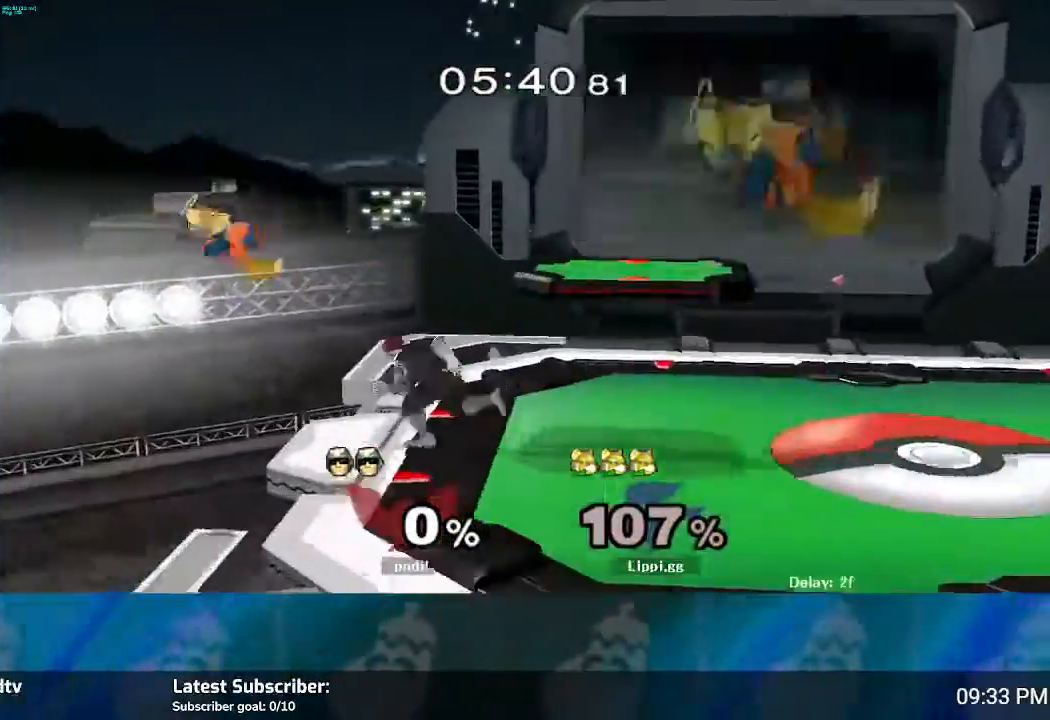
{"buttons": [], "left_stick": "right", "right_stick": "center", "events": [[166, "left_stick", "up-right"], [266, "left_stick", "right"]]}
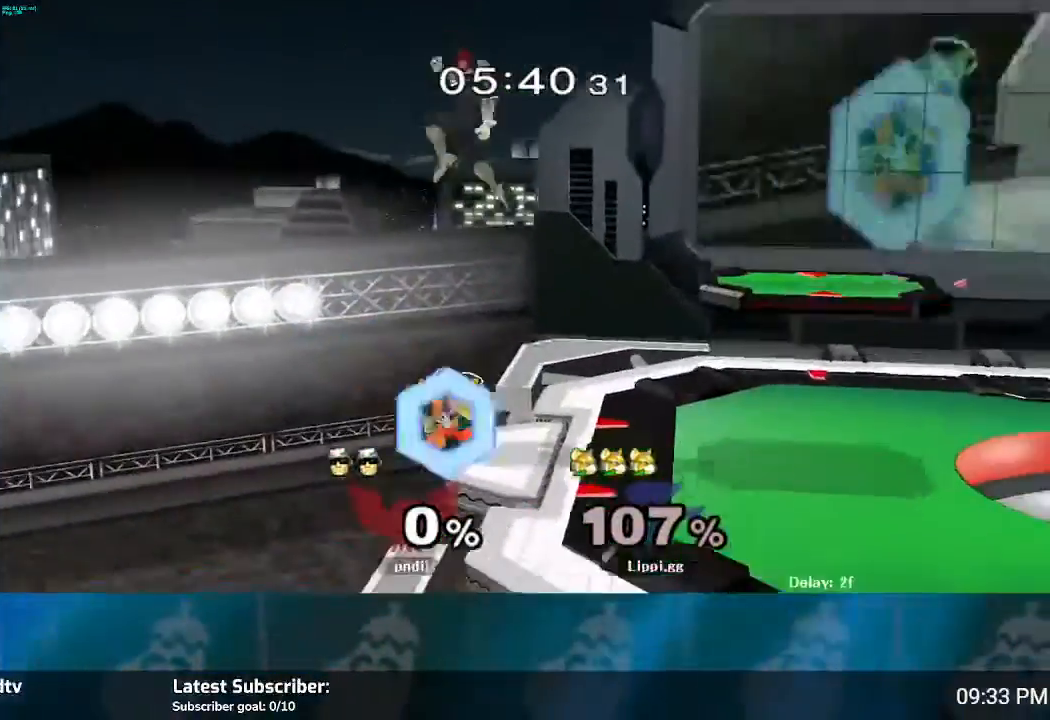
{"buttons": [], "left_stick": "center", "right_stick": "center", "events": [[234, "left_stick", "up"], [400, "left_stick", "center"]]}
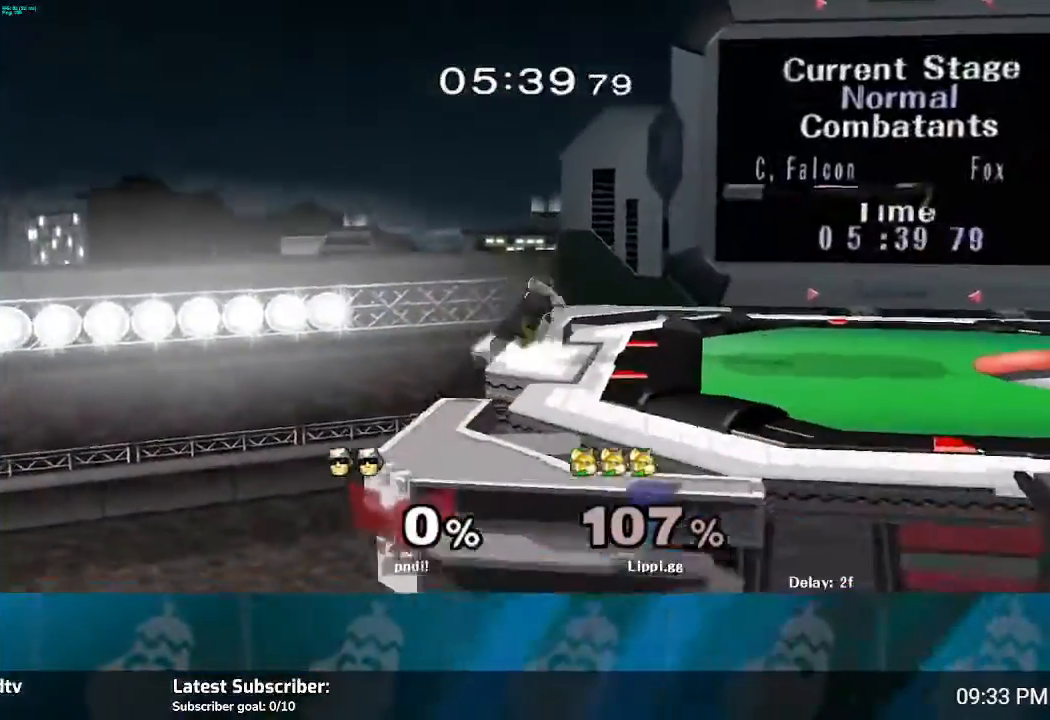
{"buttons": [], "left_stick": "up", "right_stick": "center", "events": [[33, "Y", "down"], [133, "Y", "up"], [233, "Y", "down"], [233, "left_stick", "up"], [300, "Y", "up"]]}
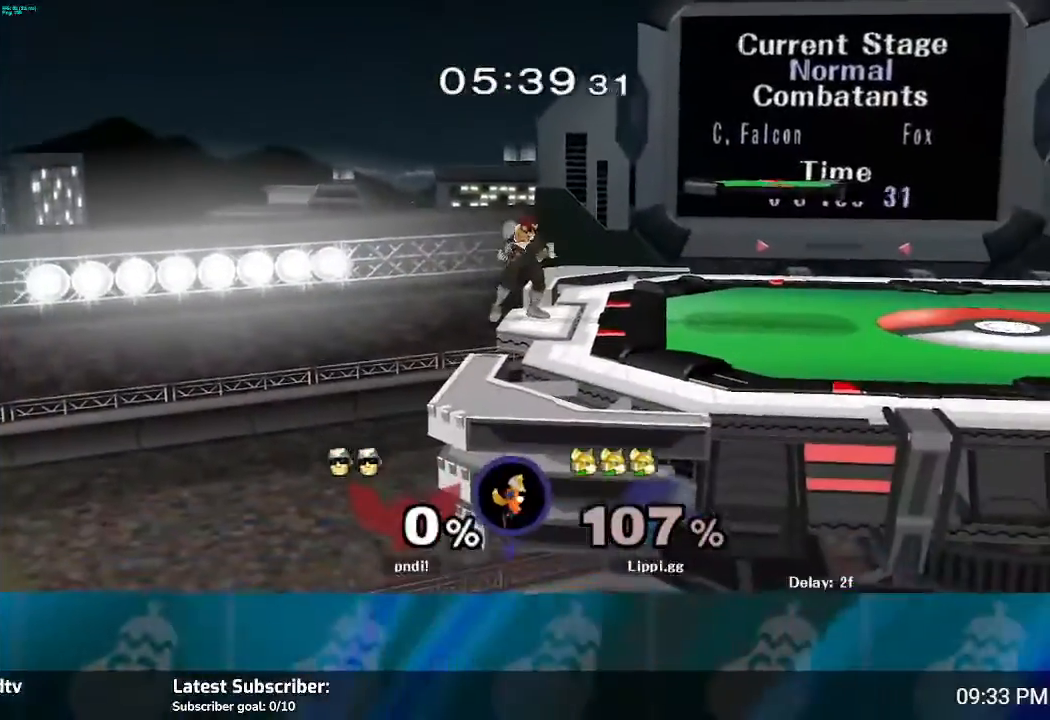
{"buttons": [], "left_stick": "up", "right_stick": "center", "events": []}
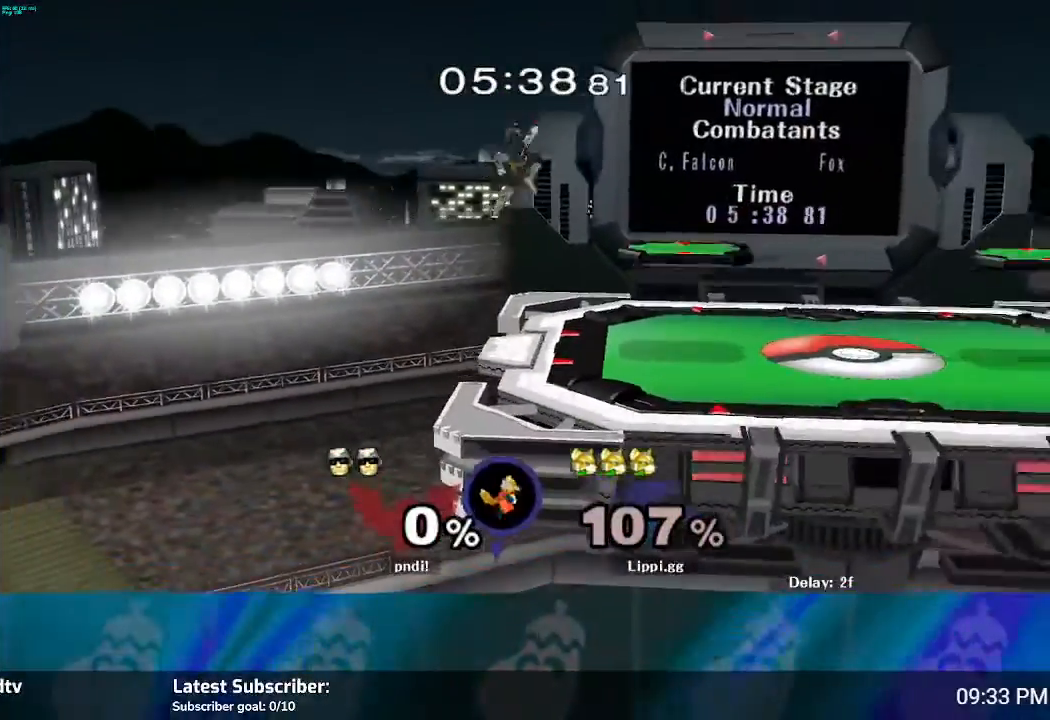
{"buttons": [], "left_stick": "up", "right_stick": "center", "events": []}
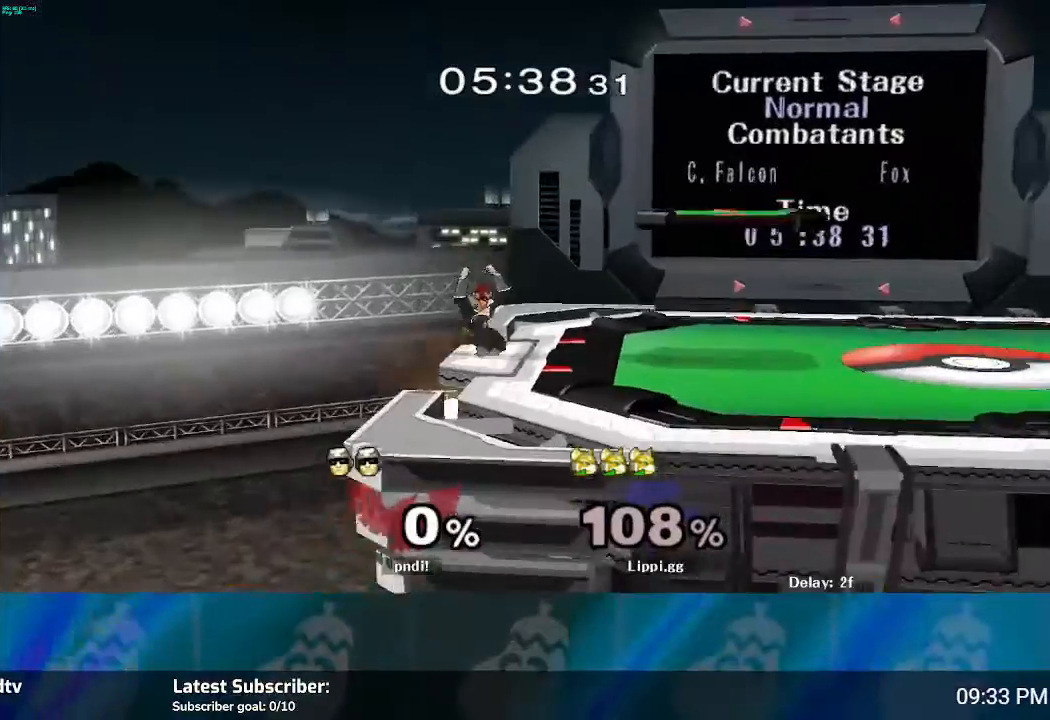
{"buttons": [], "left_stick": "up", "right_stick": "center", "events": []}
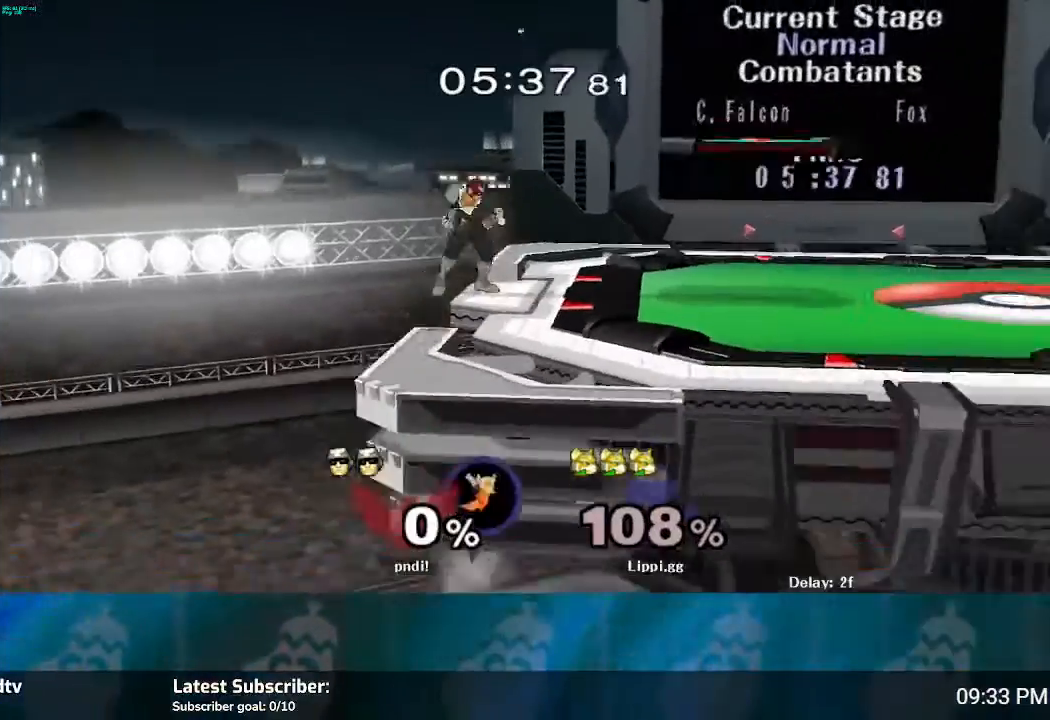
{"buttons": [], "left_stick": "center", "right_stick": "center", "events": [[66, "left_stick", "center"]]}
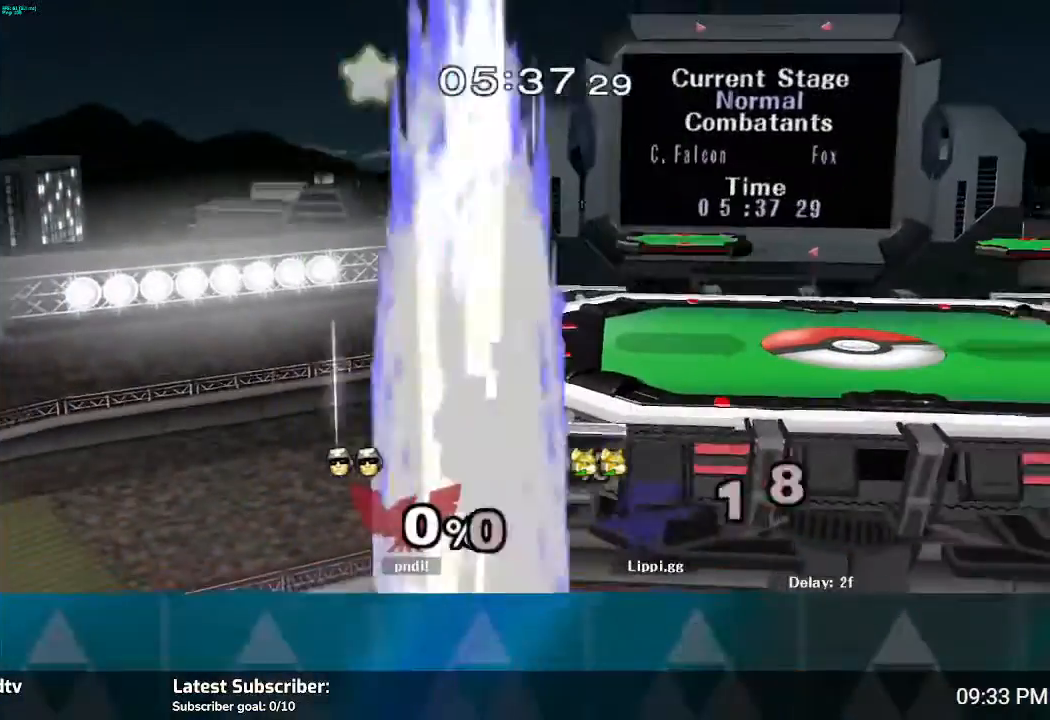
{"buttons": [], "left_stick": "center", "right_stick": "center", "events": []}